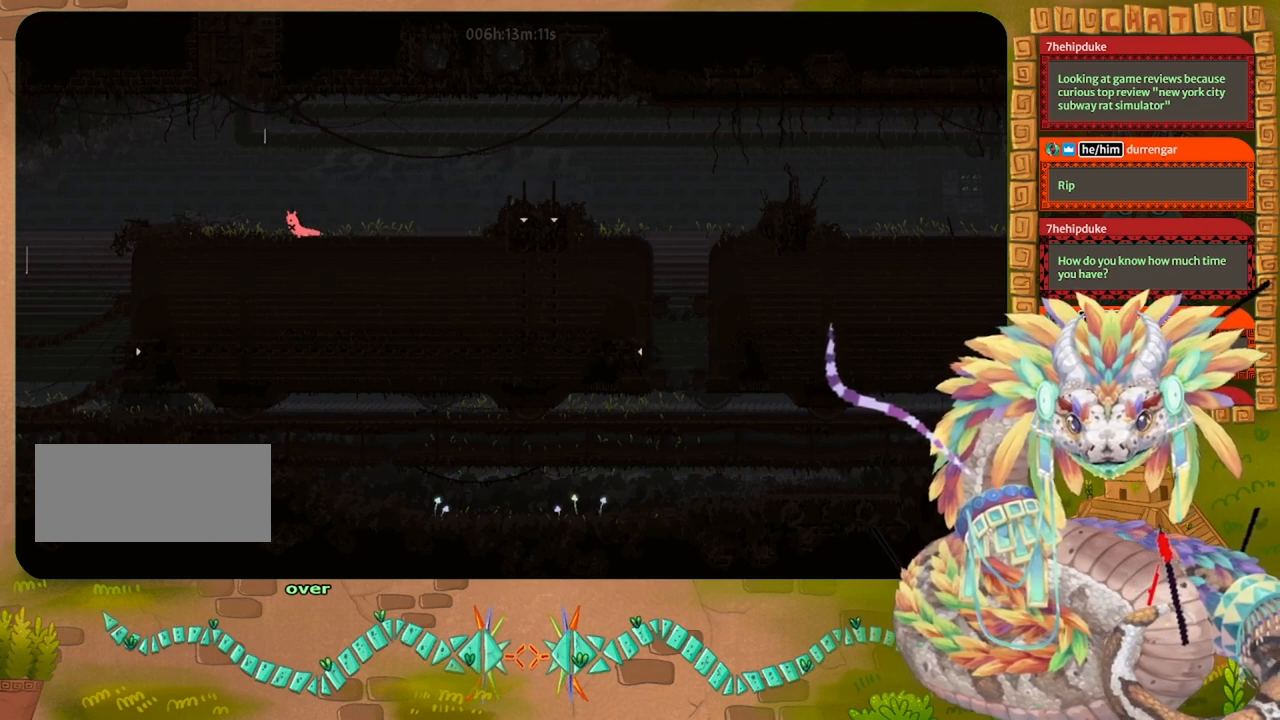
Gameplay with keyboard and mouse; each line is a JSON object with the keys held at the frame after it. "events" lists presses ("down") and releases ("up") of "down", "grab", "jump", "left", "right", "spin", "throw" and "up" between this image and that frame as [ms after this image, input, new state], when the widget could be followed in between. No other keys are recorded. Mouse buttons are not recorded. Key names are as the overlay labels them; some are game actions (e.g. jump) rather than physical keys. Not read: mouse_move.
{"keys": ["left", "spin"], "events": [[133, "left", "up"], [167, "right", "down"], [200, "jump", "down"], [300, "right", "up"], [333, "left", "down"], [367, "jump", "up"], [367, "spin", "down"]]}
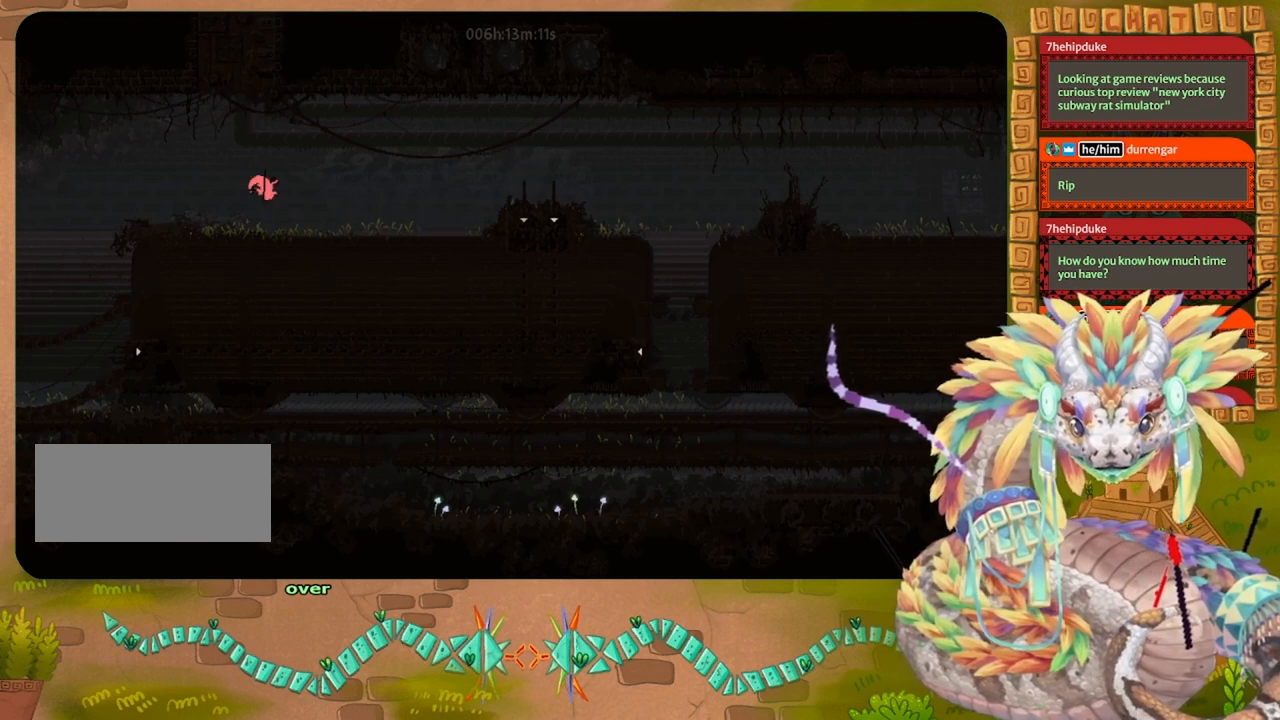
{"keys": ["left", "spin"], "events": []}
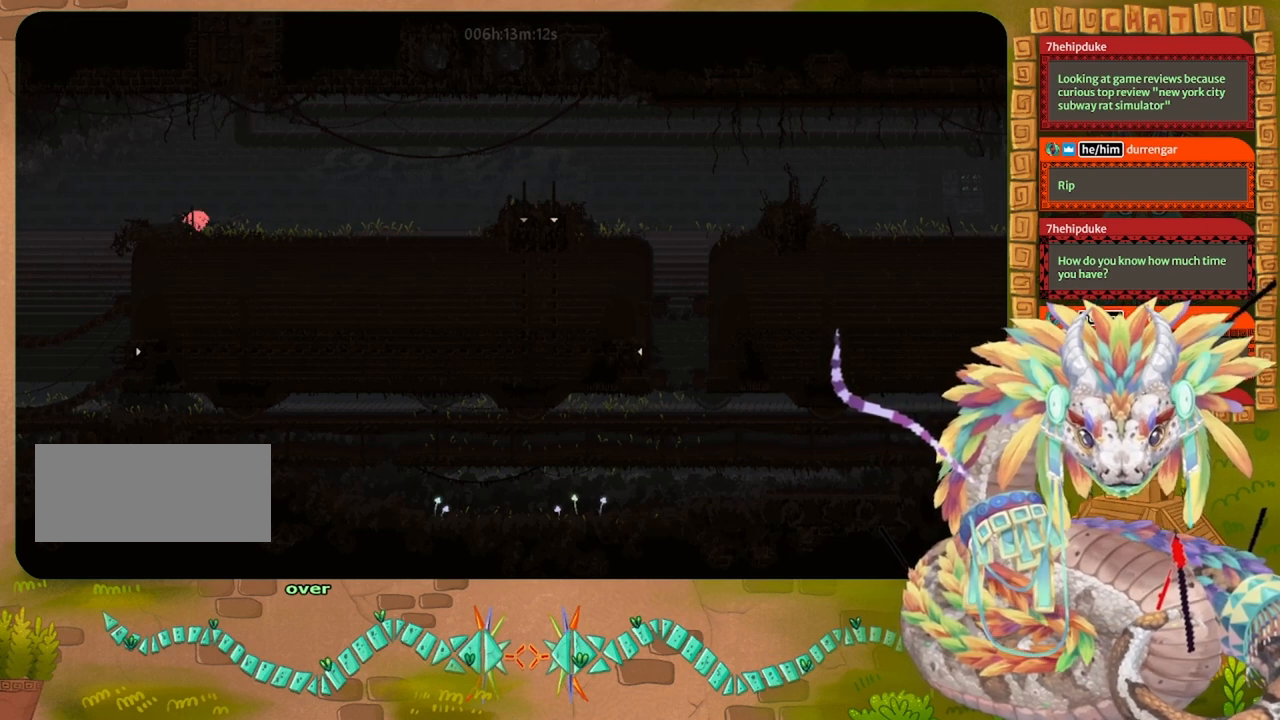
{"keys": ["jump", "left", "spin"], "events": [[433, "jump", "down"]]}
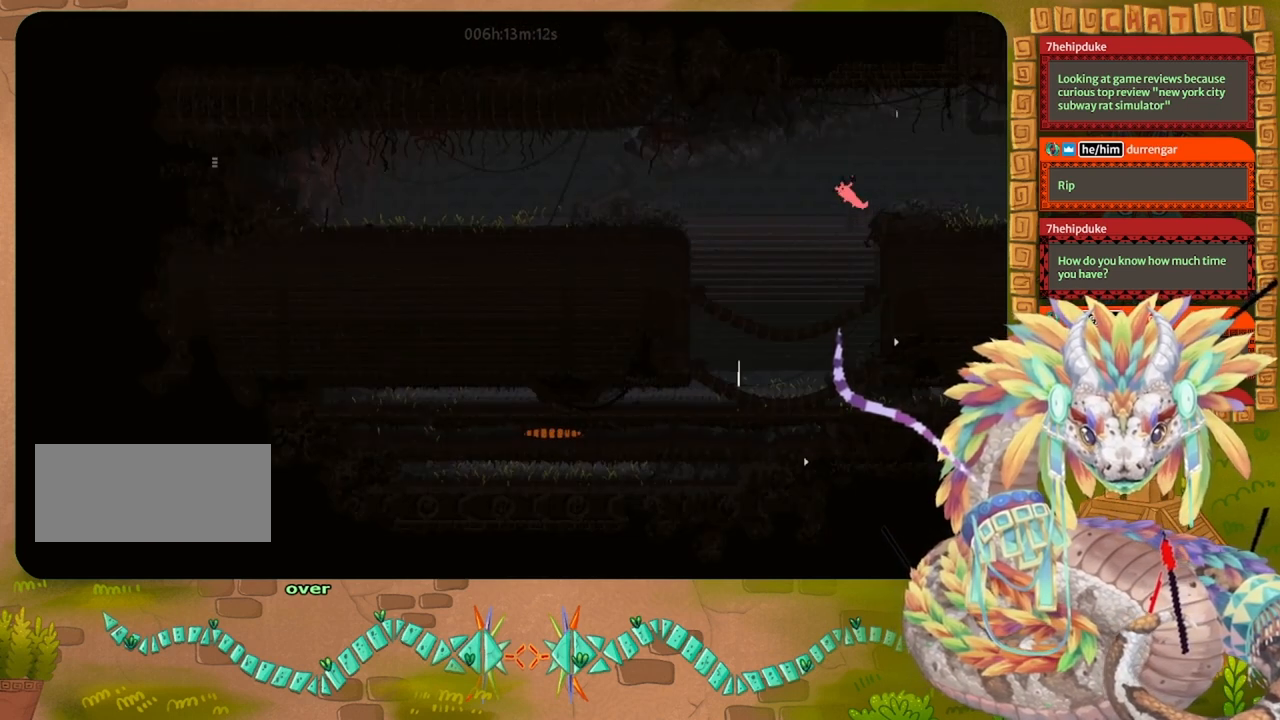
{"keys": ["jump", "left", "spin", "up"], "events": [[200, "up", "down"]]}
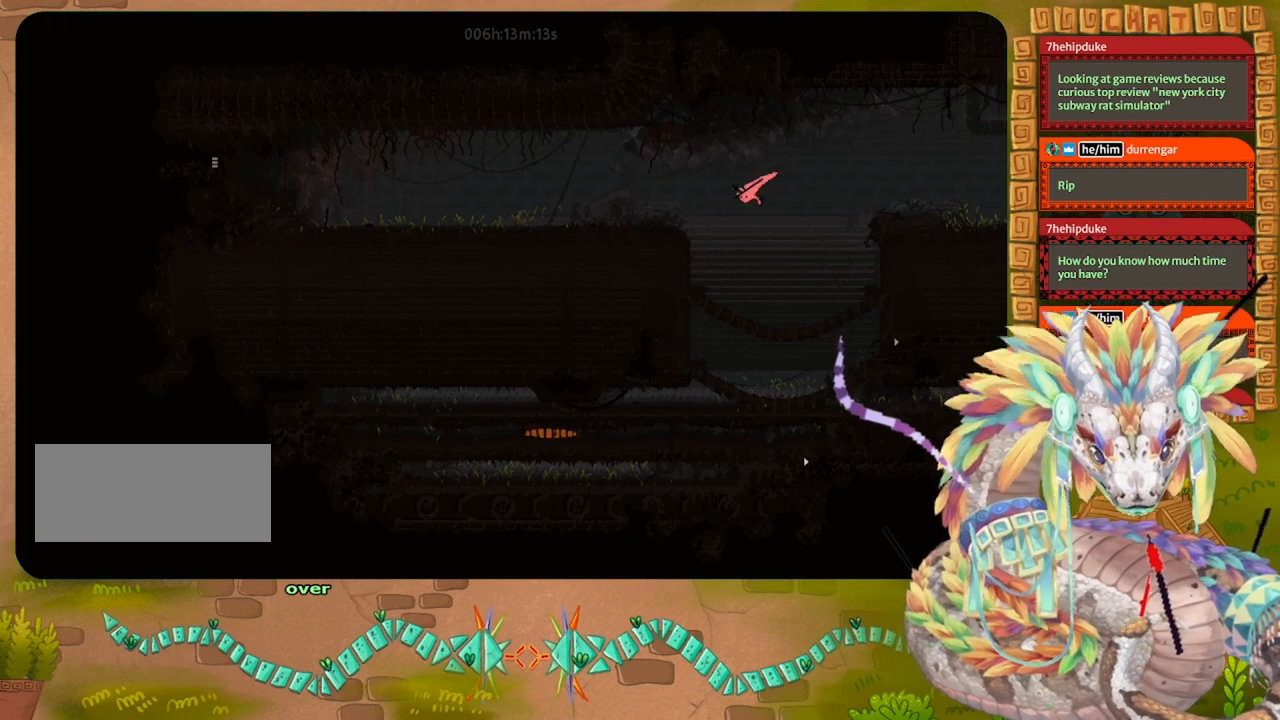
{"keys": ["left"], "events": [[333, "spin", "up"], [367, "jump", "up"], [500, "up", "up"]]}
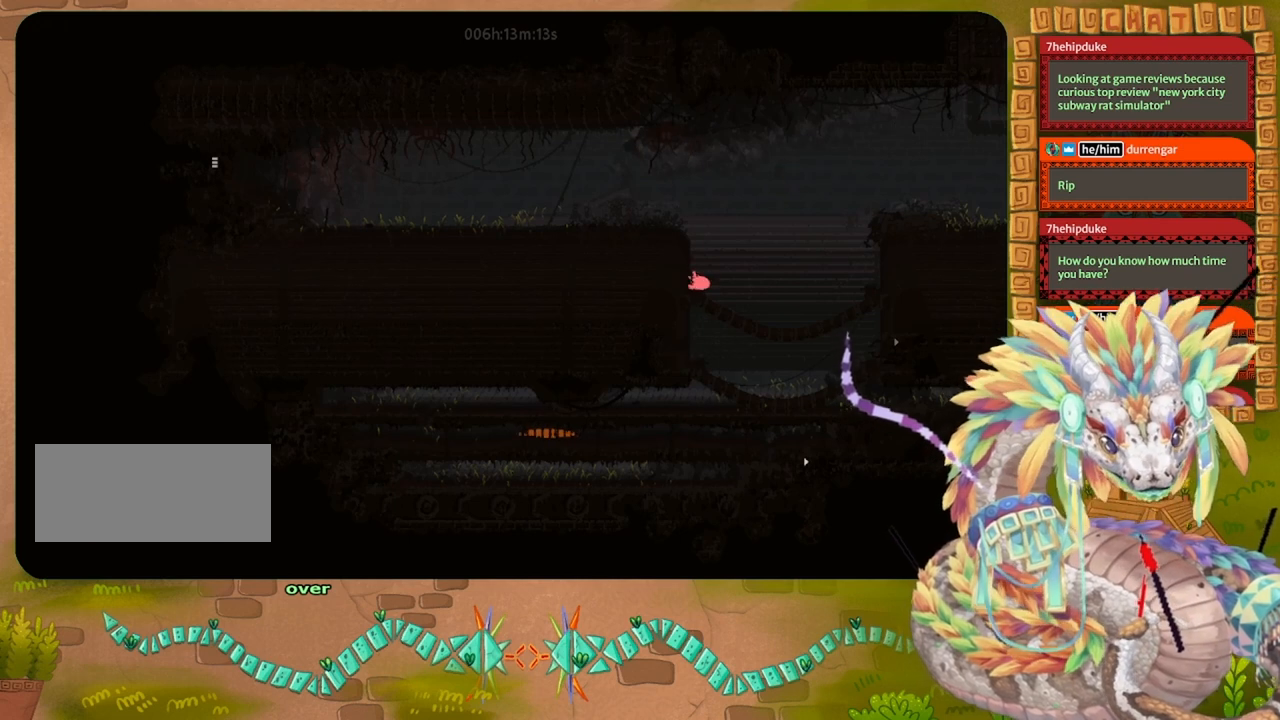
{"keys": ["up"], "events": [[33, "left", "up"], [133, "up", "down"]]}
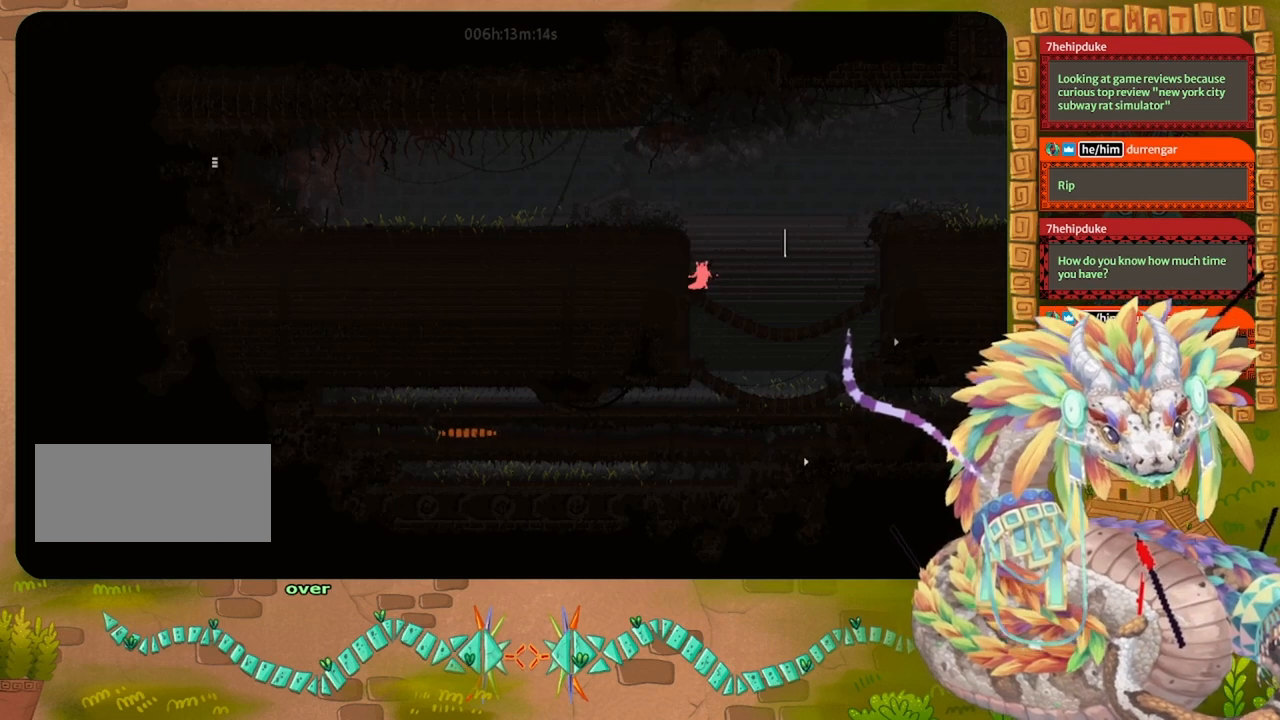
{"keys": [], "events": [[100, "up", "up"]]}
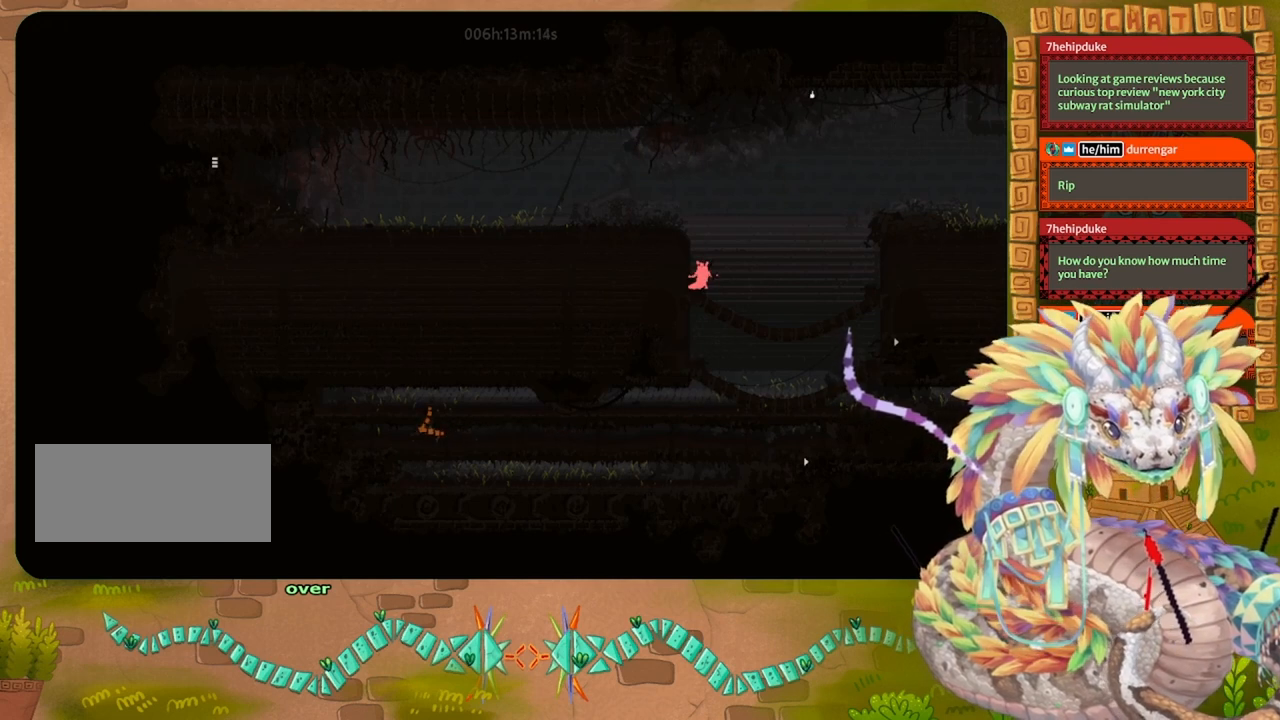
{"keys": [], "events": []}
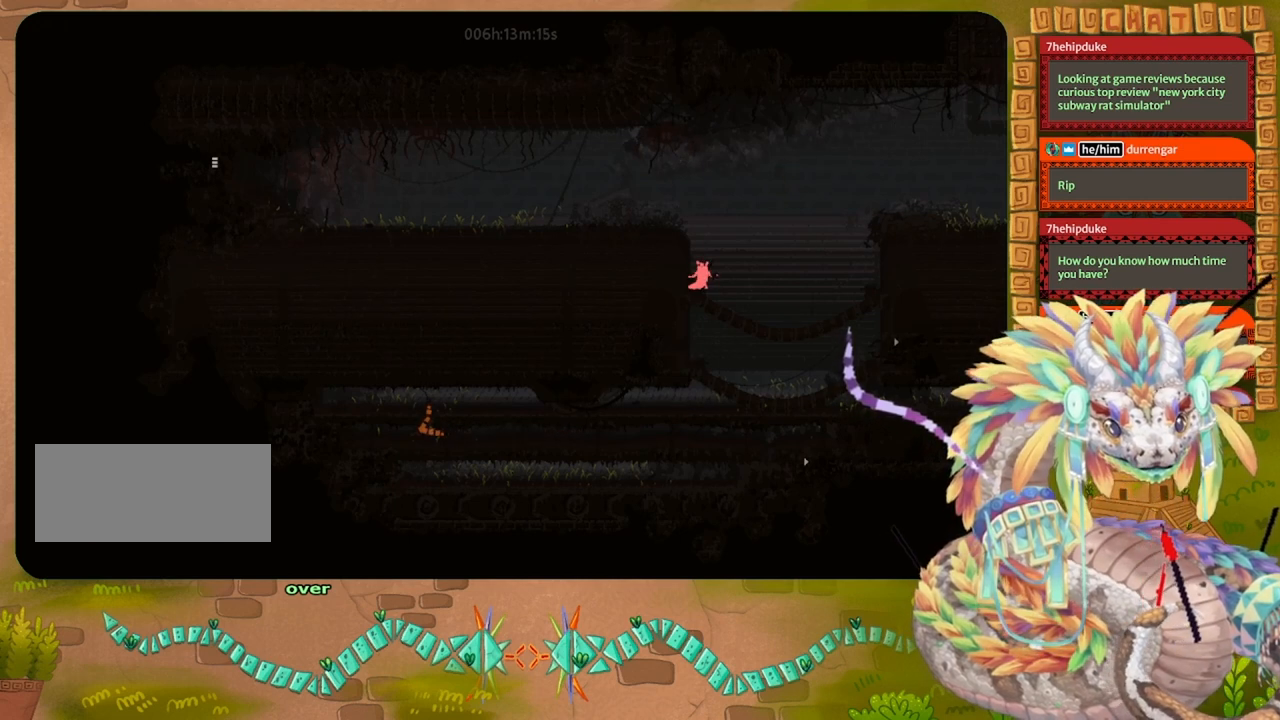
{"keys": [], "events": []}
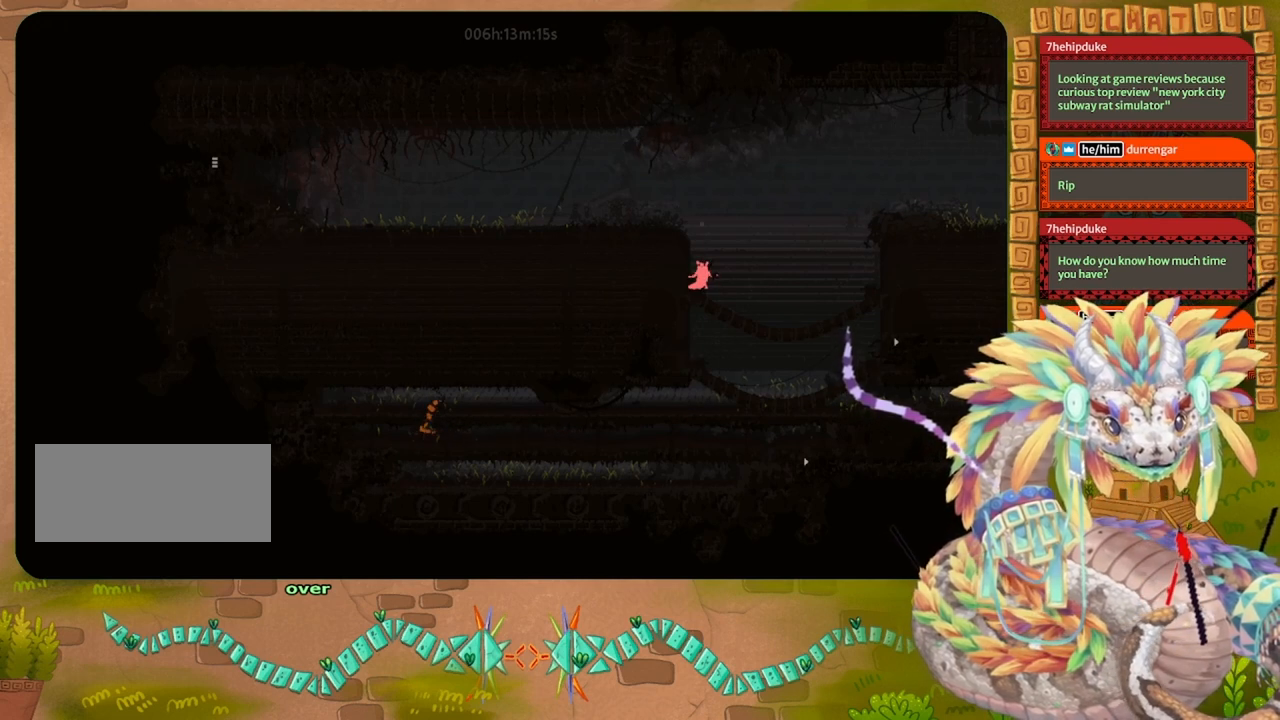
{"keys": ["grab"], "events": [[33, "grab", "down"]]}
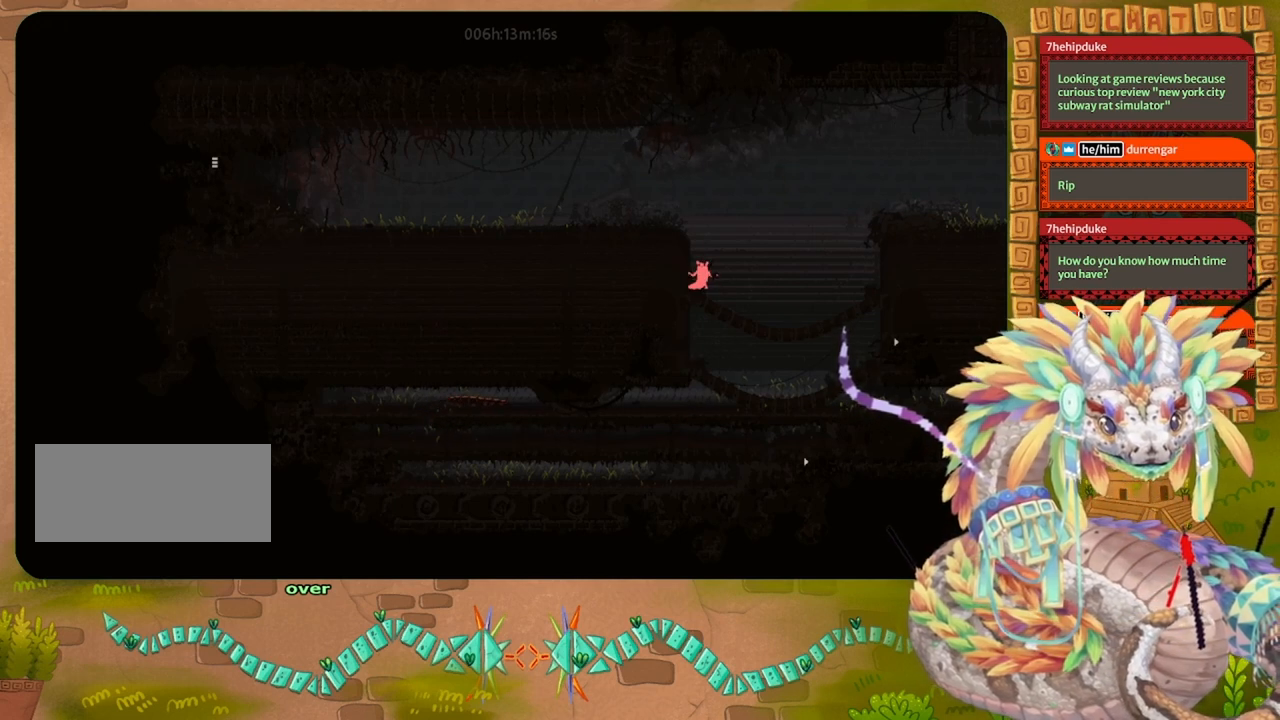
{"keys": [], "events": [[433, "grab", "up"]]}
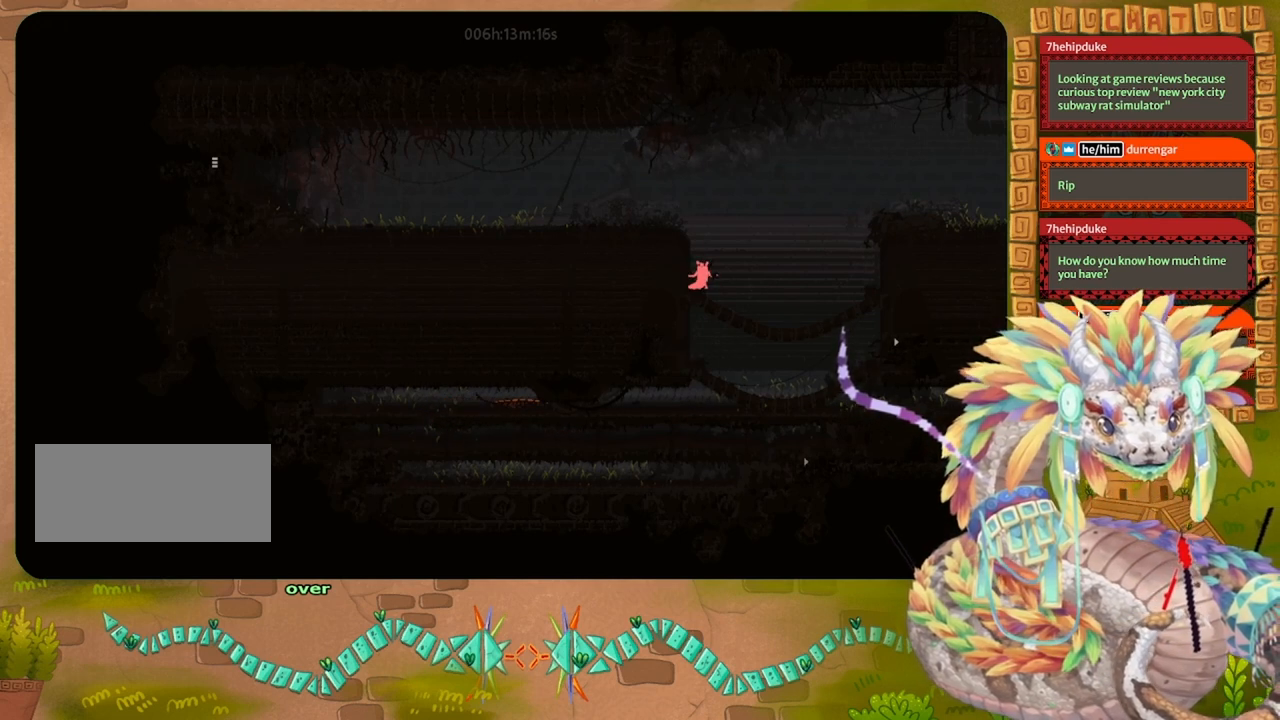
{"keys": [], "events": []}
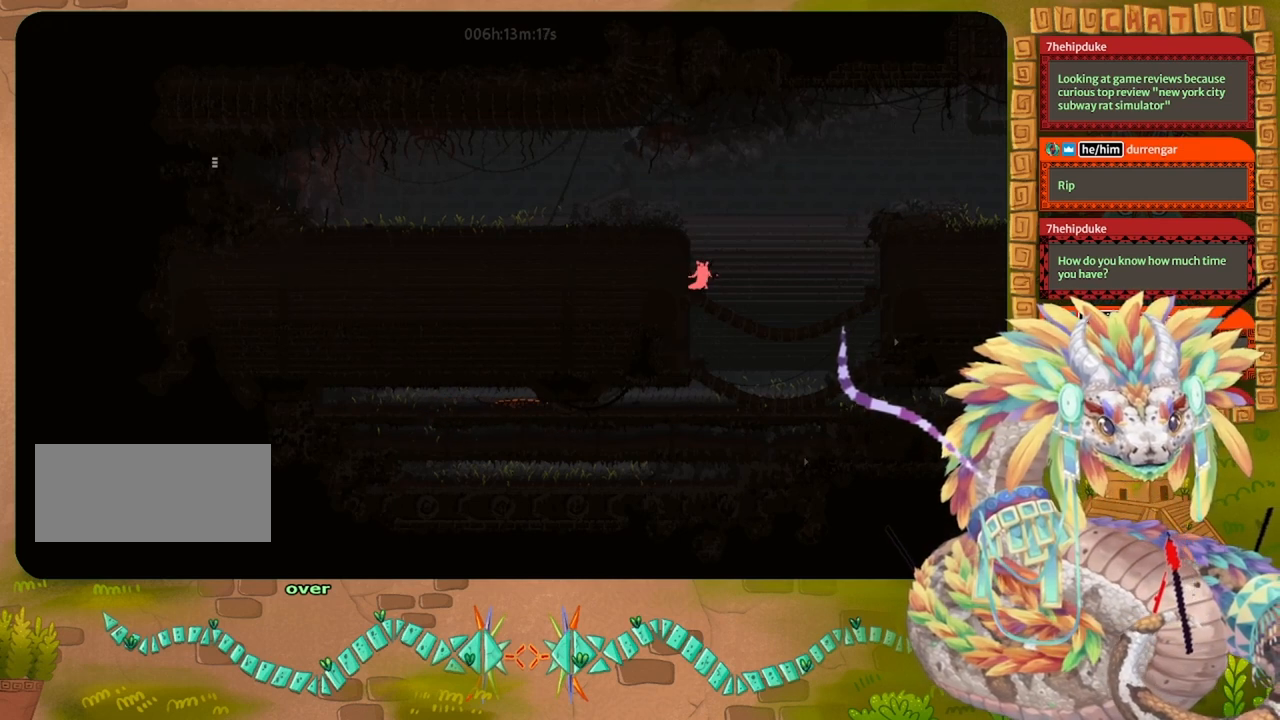
{"keys": [], "events": []}
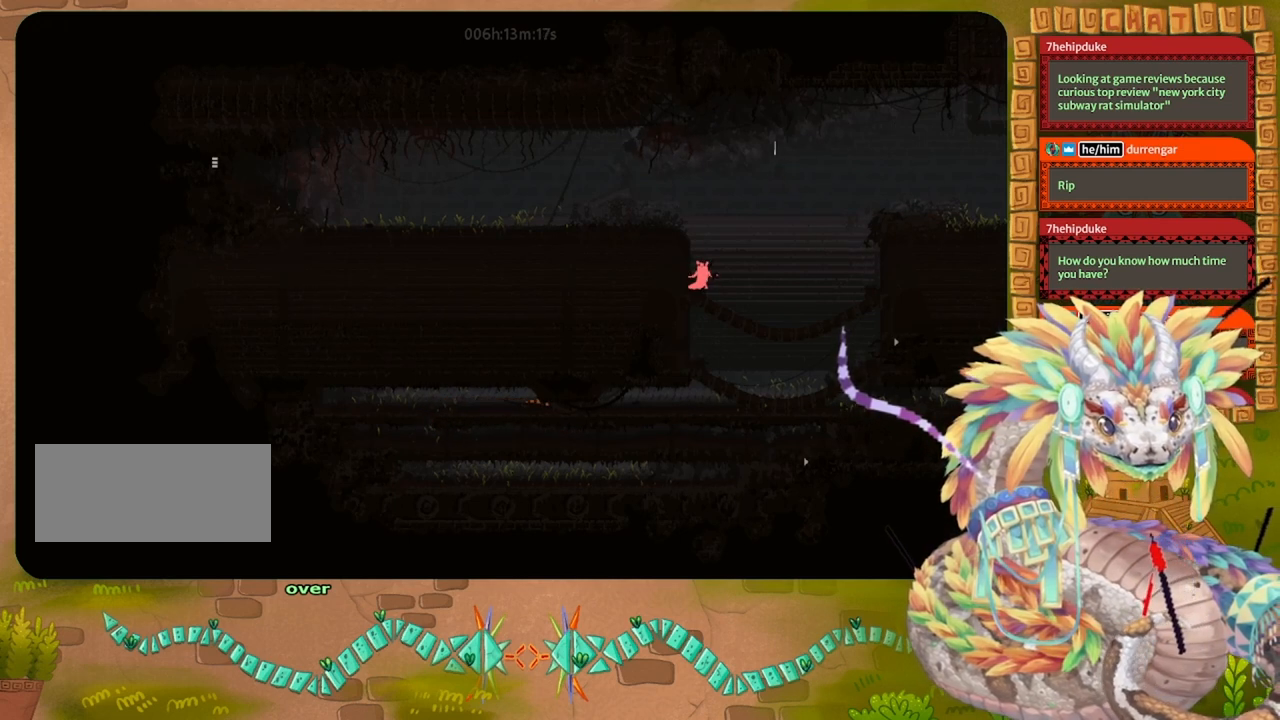
{"keys": [], "events": [[33, "left", "down"], [133, "left", "up"]]}
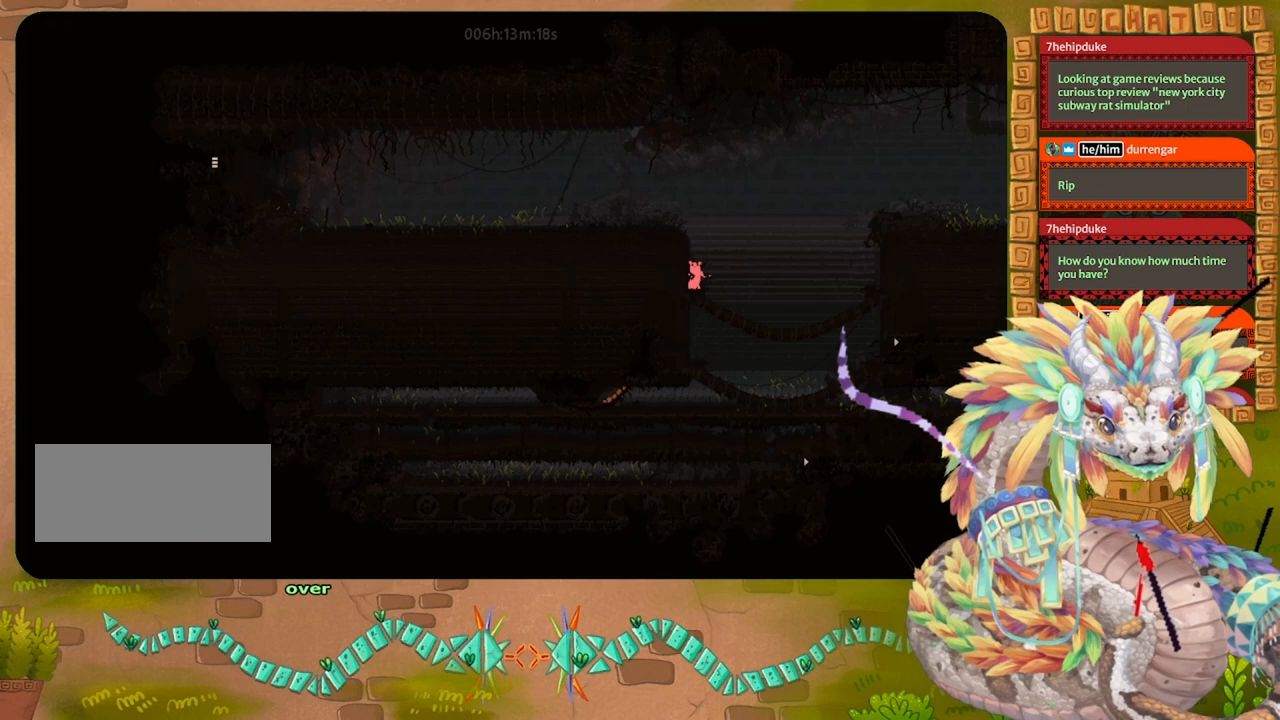
{"keys": ["left"], "events": [[67, "down", "down"], [167, "down", "up"], [500, "left", "down"]]}
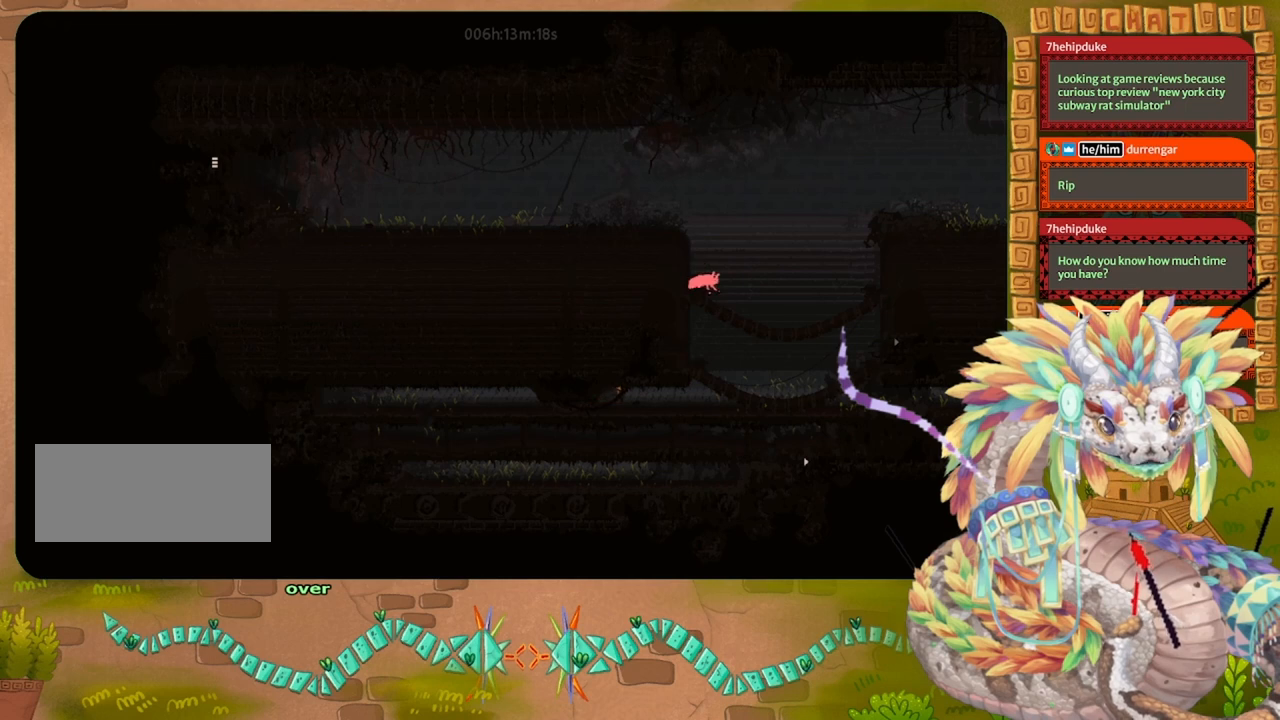
{"keys": [], "events": [[333, "left", "up"]]}
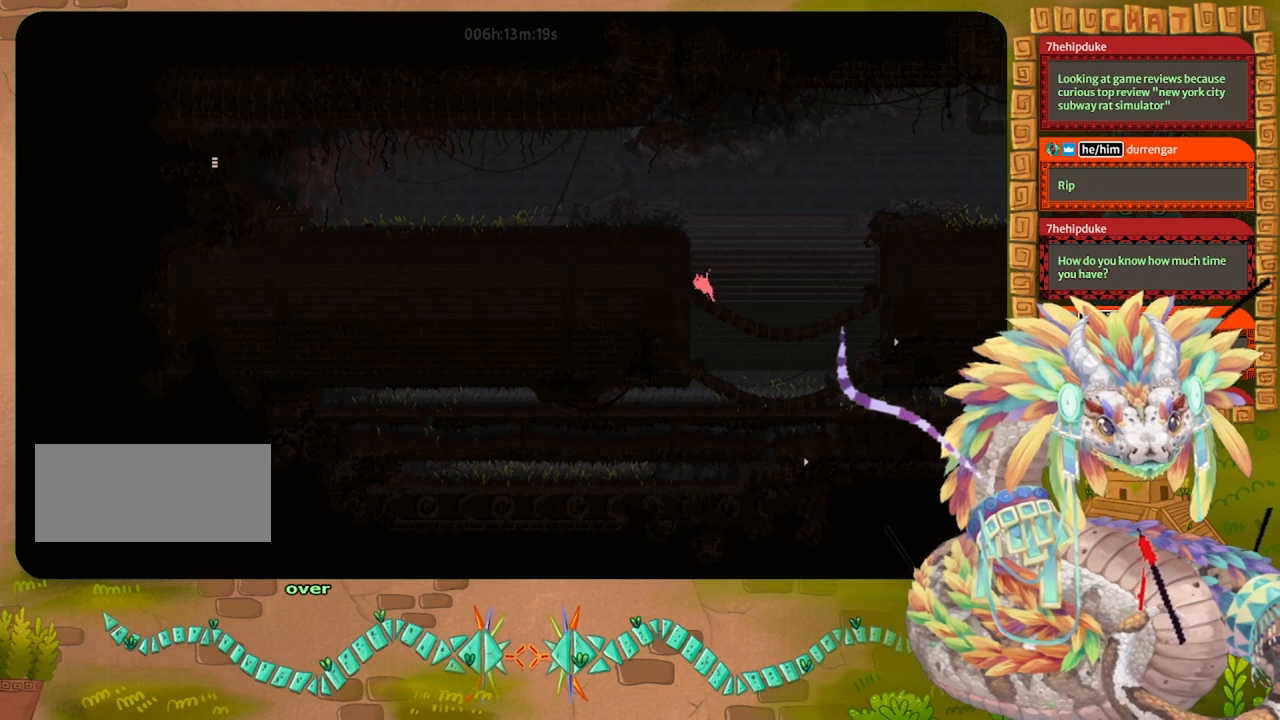
{"keys": ["left", "up"], "events": [[200, "up", "down"], [267, "left", "down"]]}
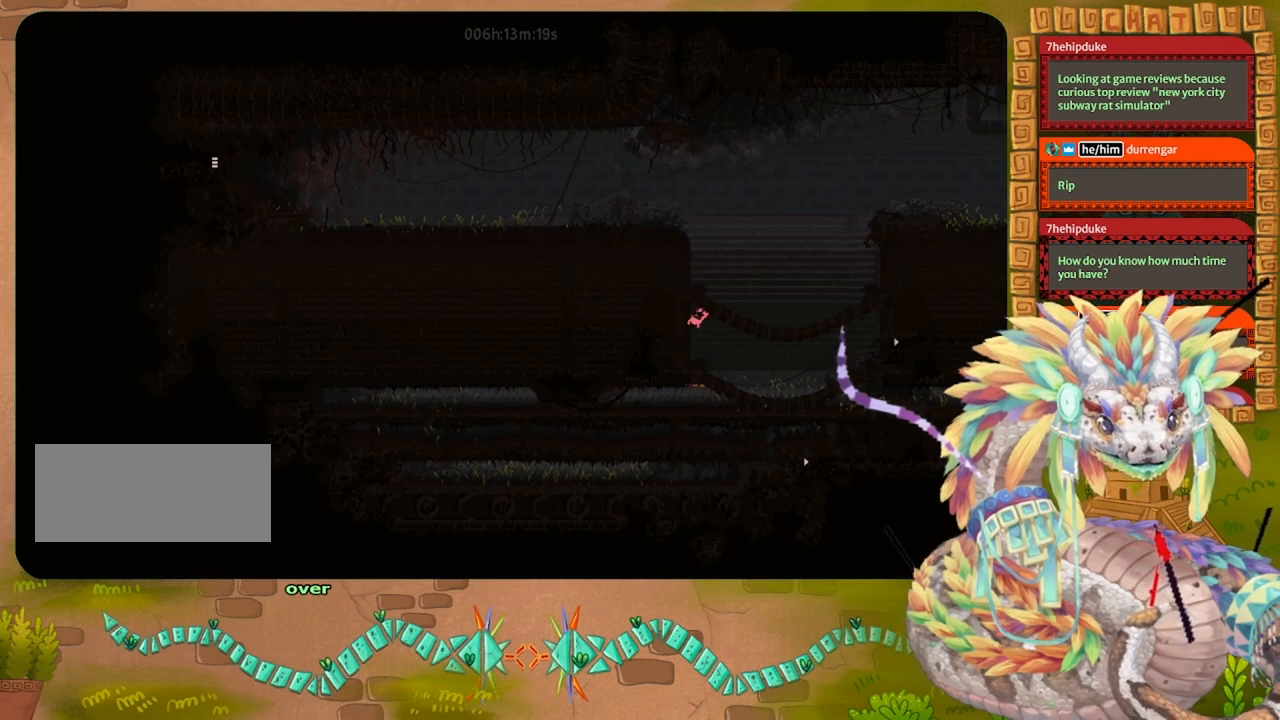
{"keys": ["jump", "left", "up"], "events": [[100, "jump", "down"]]}
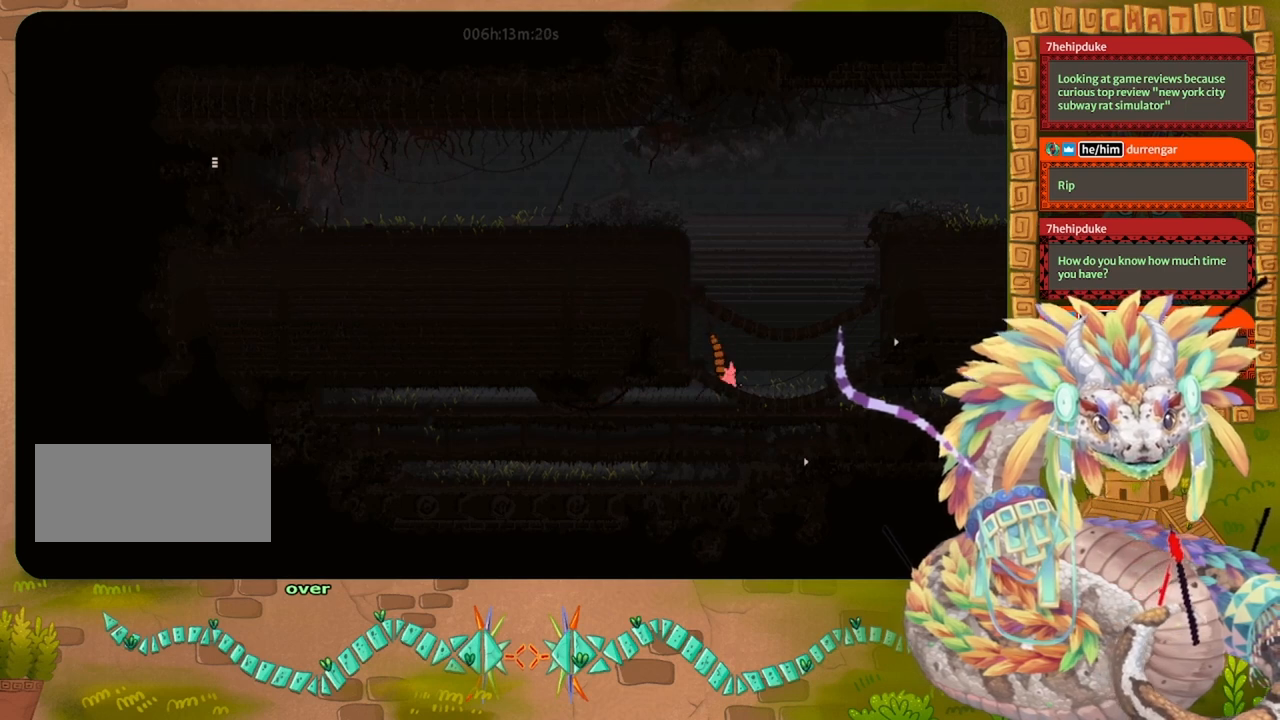
{"keys": ["right"], "events": [[33, "jump", "up"], [67, "up", "up"], [133, "left", "up"], [300, "right", "down"]]}
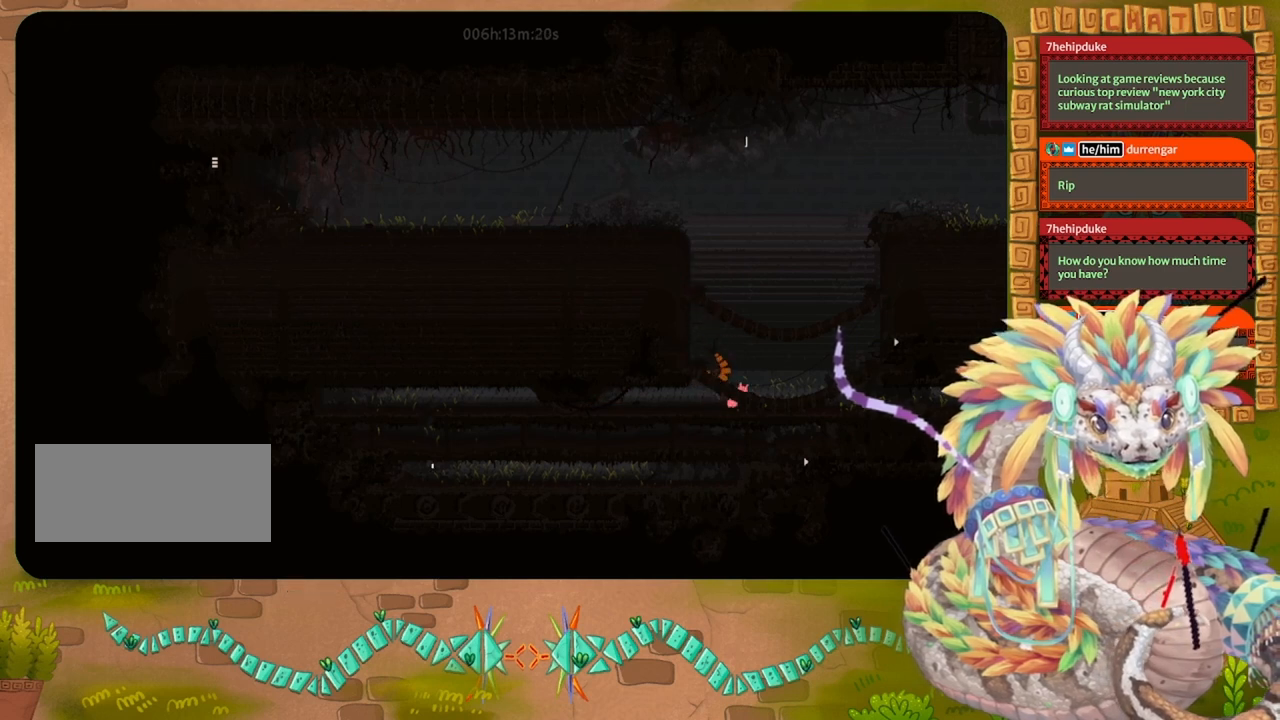
{"keys": ["right"], "events": []}
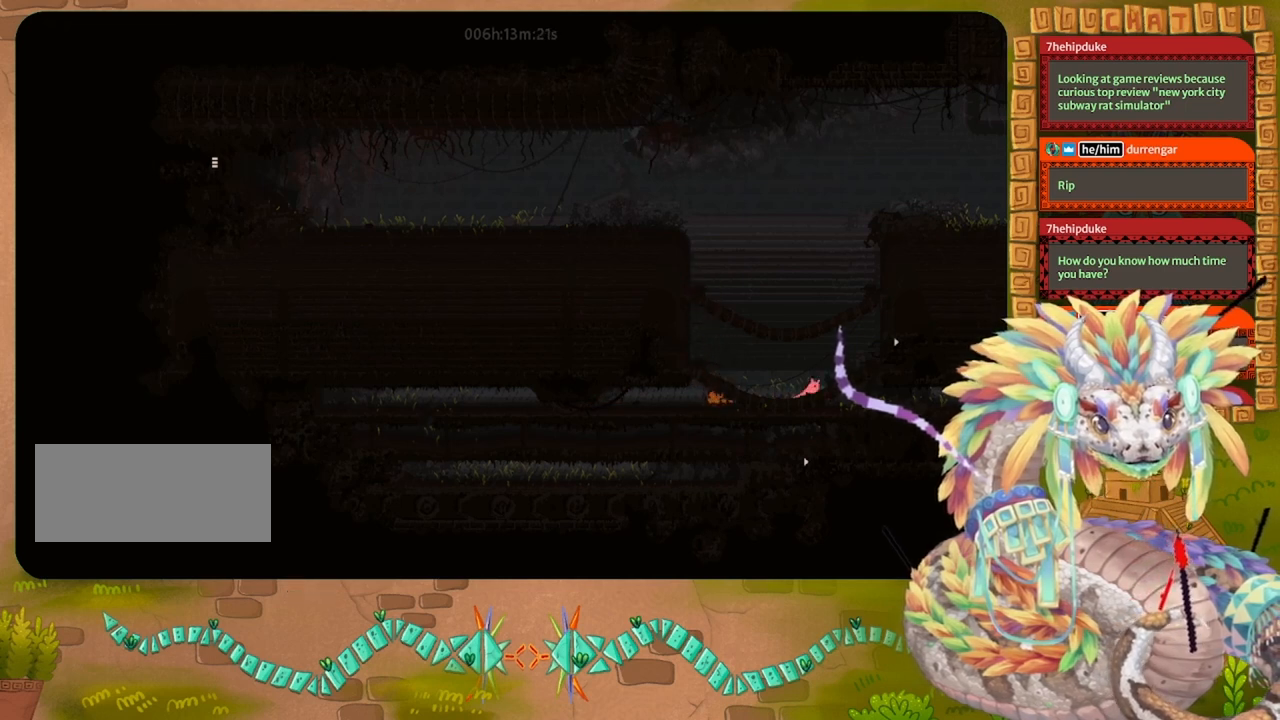
{"keys": ["jump", "right", "up"], "events": [[33, "right", "up"], [267, "jump", "down"], [400, "right", "down"], [400, "up", "down"]]}
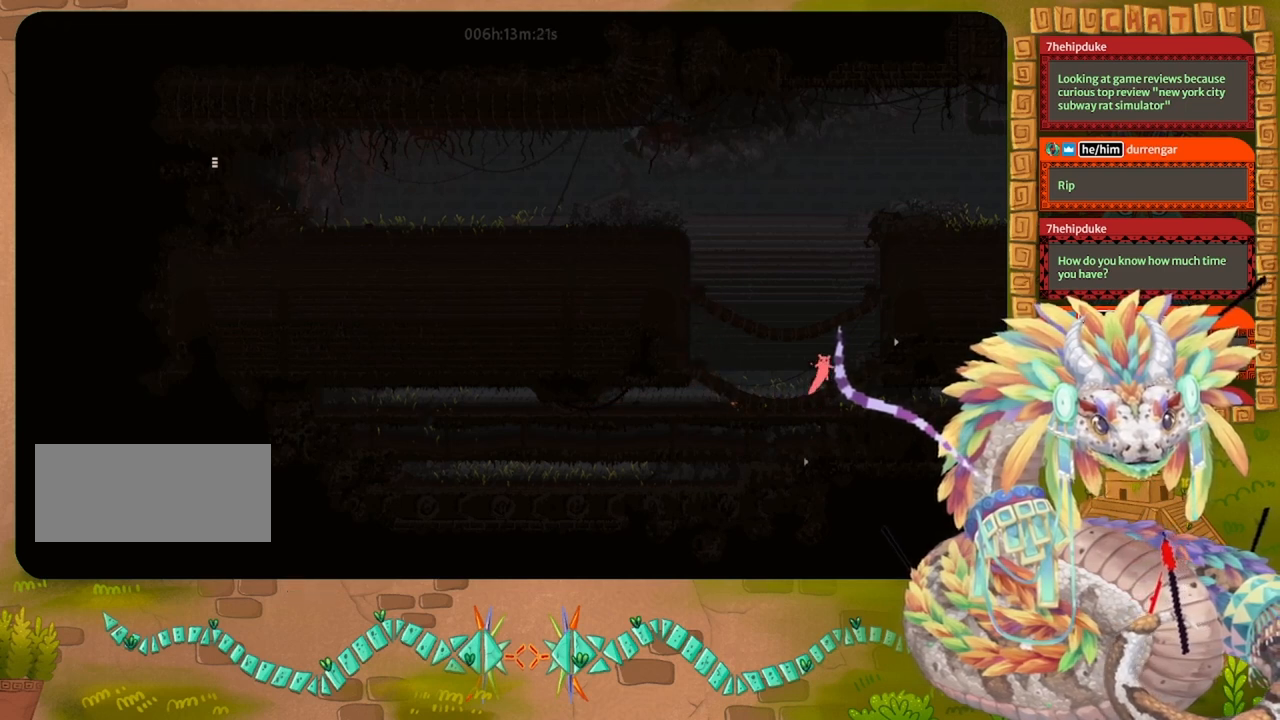
{"keys": ["left", "up"], "events": [[400, "jump", "up"], [433, "right", "up"], [467, "left", "down"]]}
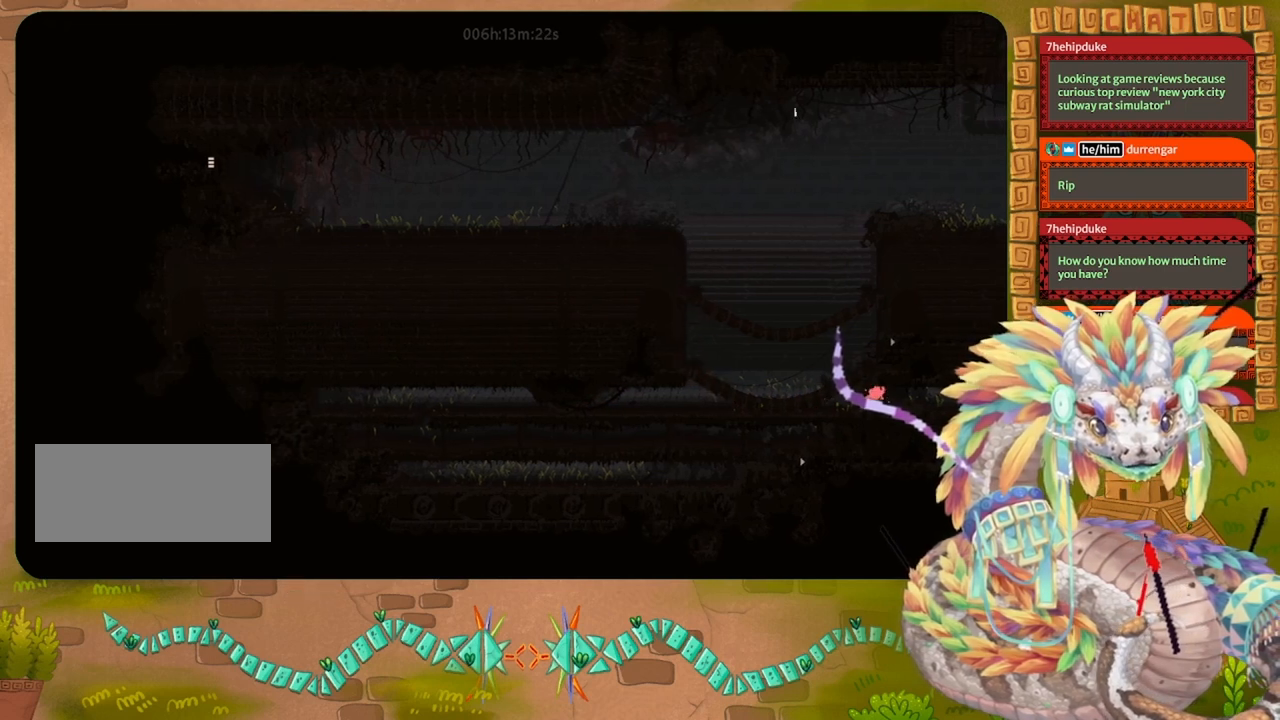
{"keys": ["jump", "left"], "events": [[33, "up", "up"], [133, "left", "up"], [333, "left", "down"], [500, "jump", "down"]]}
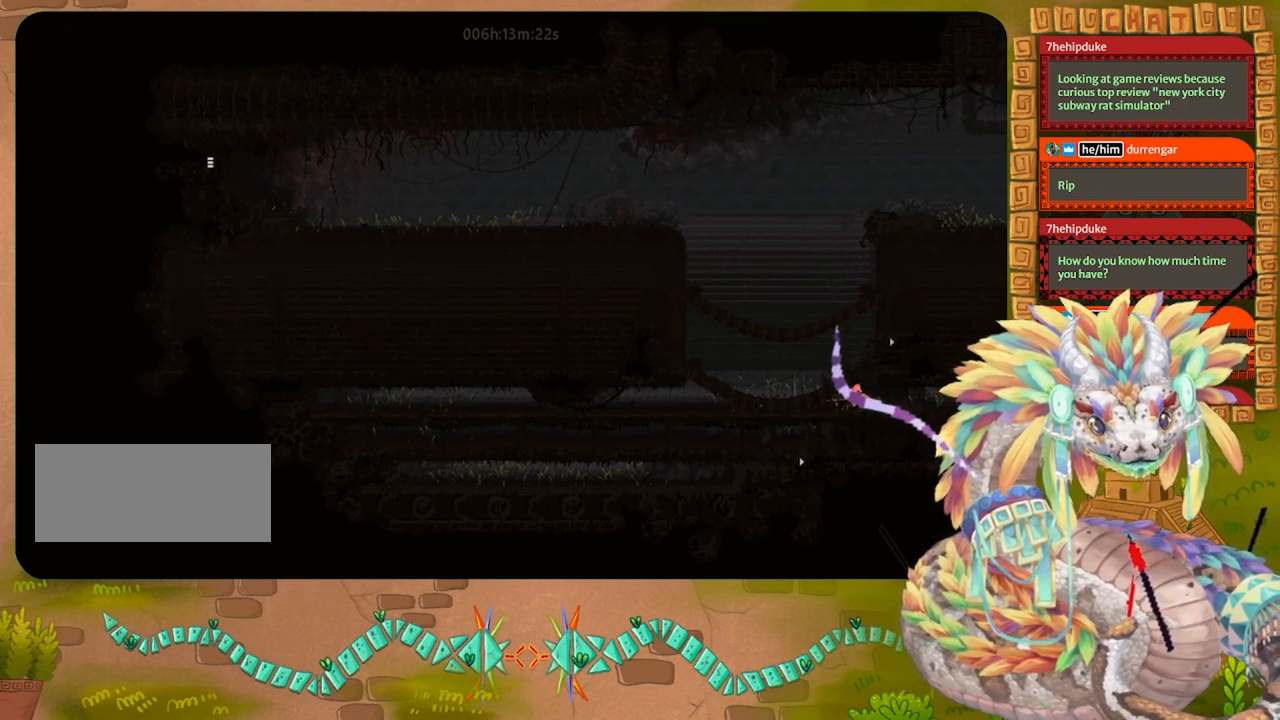
{"keys": [], "events": [[400, "jump", "up"], [467, "left", "up"]]}
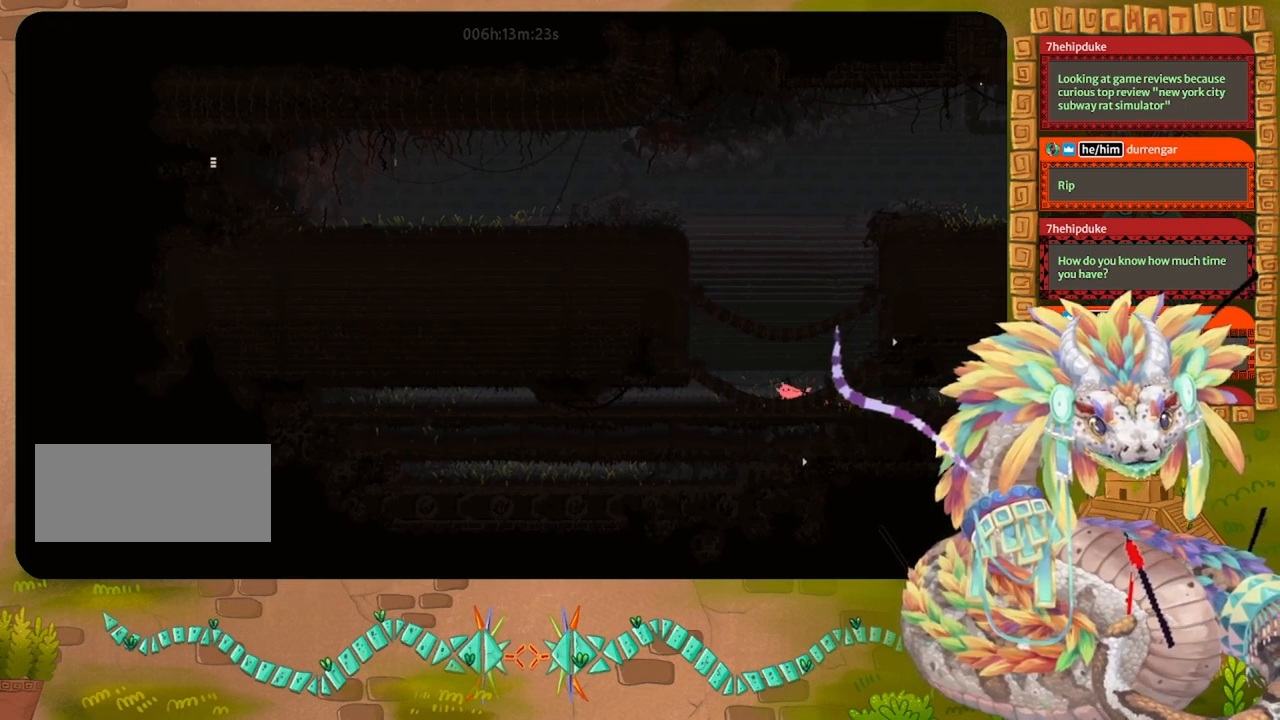
{"keys": ["down", "right"], "events": [[300, "down", "down"], [367, "right", "down"]]}
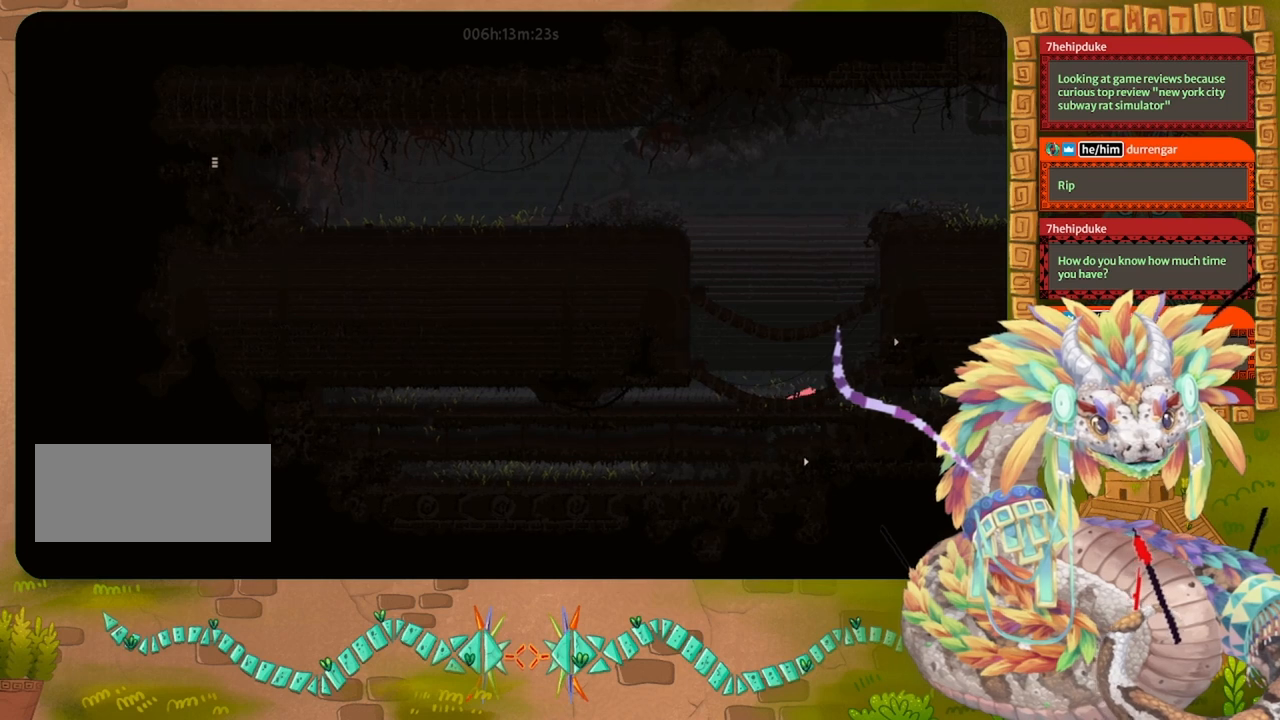
{"keys": ["jump", "up"], "events": [[33, "throw", "down"], [67, "right", "up"], [100, "down", "up"], [167, "throw", "up"], [233, "up", "down"], [400, "jump", "down"]]}
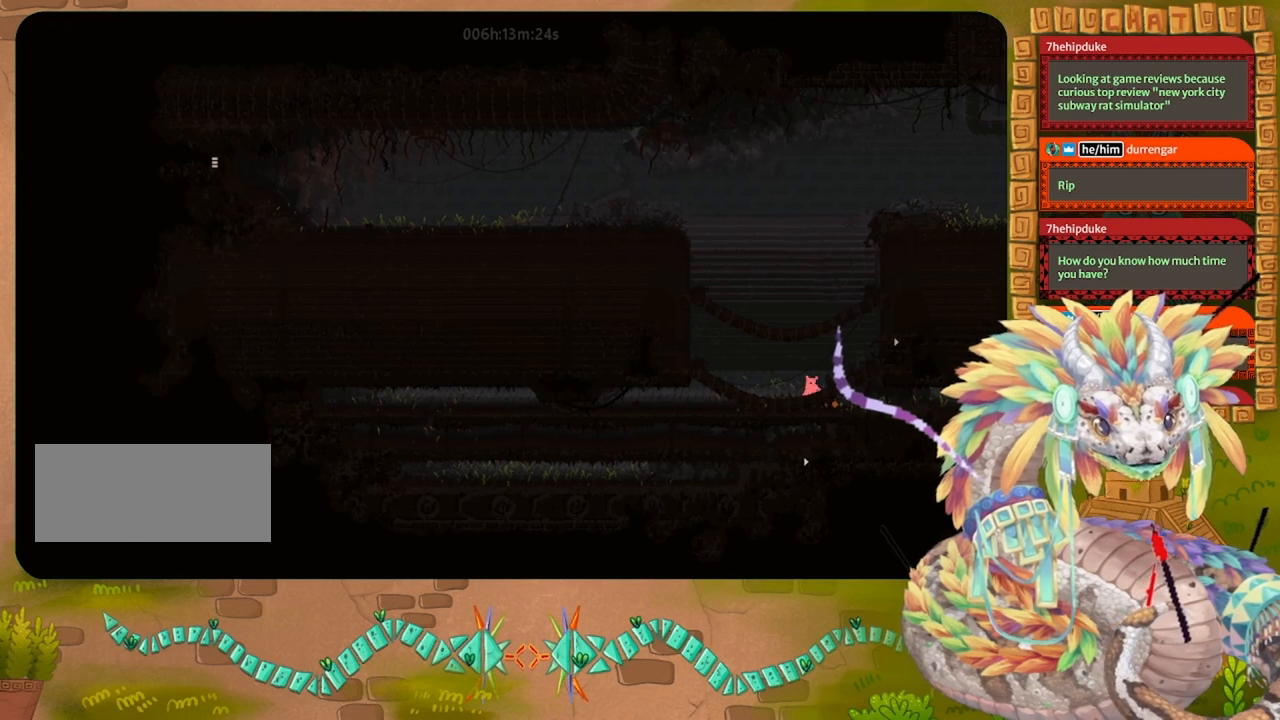
{"keys": ["jump", "left"], "events": [[33, "left", "down"], [100, "up", "up"], [133, "jump", "up"], [400, "jump", "down"]]}
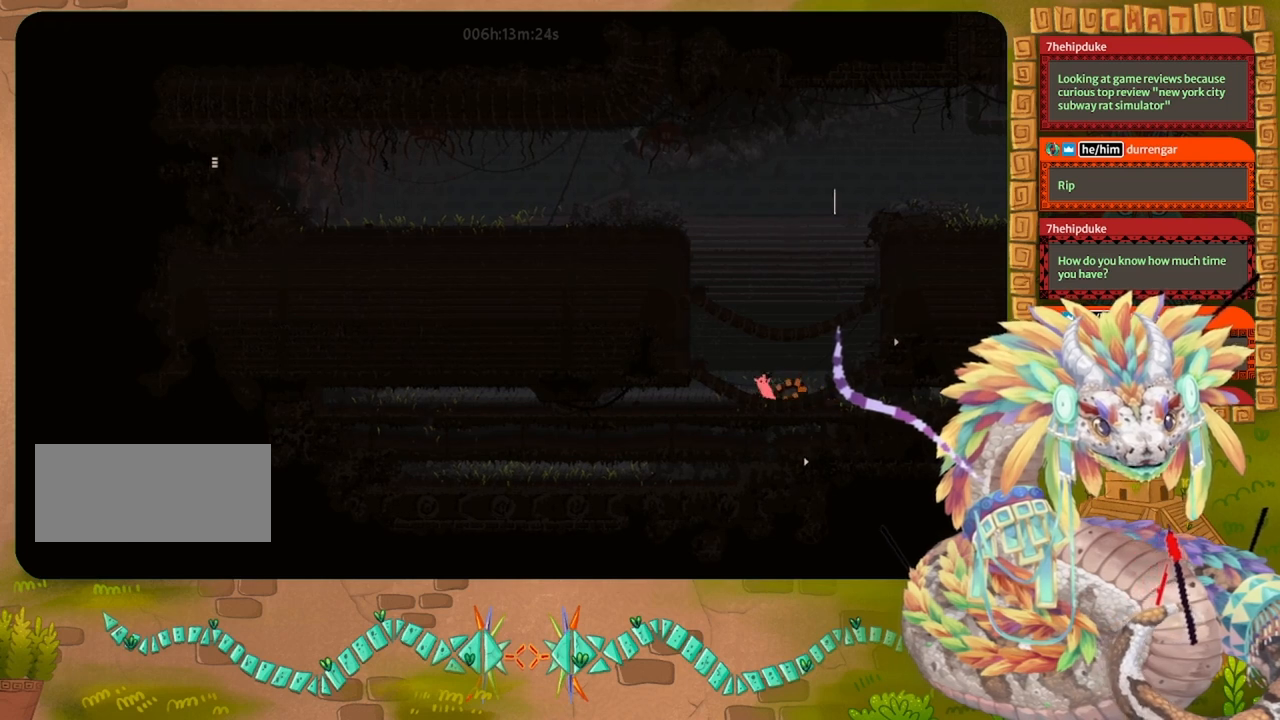
{"keys": [], "events": [[133, "jump", "up"], [133, "left", "up"]]}